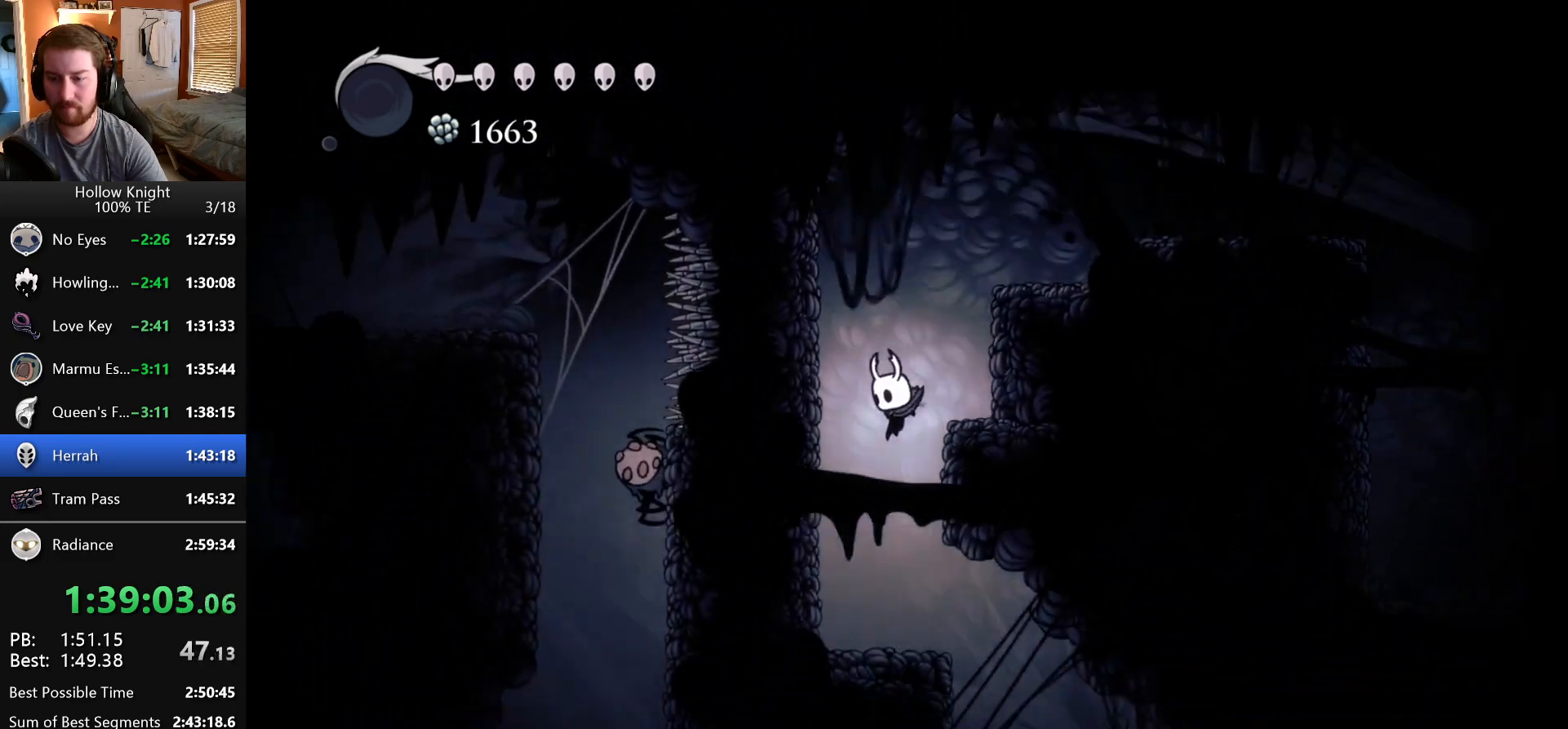
Gameplay with keyboard; each line is a JSON object with the keys held at the frame after it. "events" lists presses ("down") and releases ("up") of "claw", "crystal", "dash", "down", "dream", "escape", "focus", "left", "nail", "return", "right", "shriek", "up" and "wings" between this image and that frame as [ms after this image, input, new state], when the widget could be followed in between. No other keys are recorded. Mouse input is not recorded. Key names are as the overlay labels them; some are game actions (e.g. jump) rather than physical keys.
{"keys": ["right"], "events": [[50, "right", "down"]]}
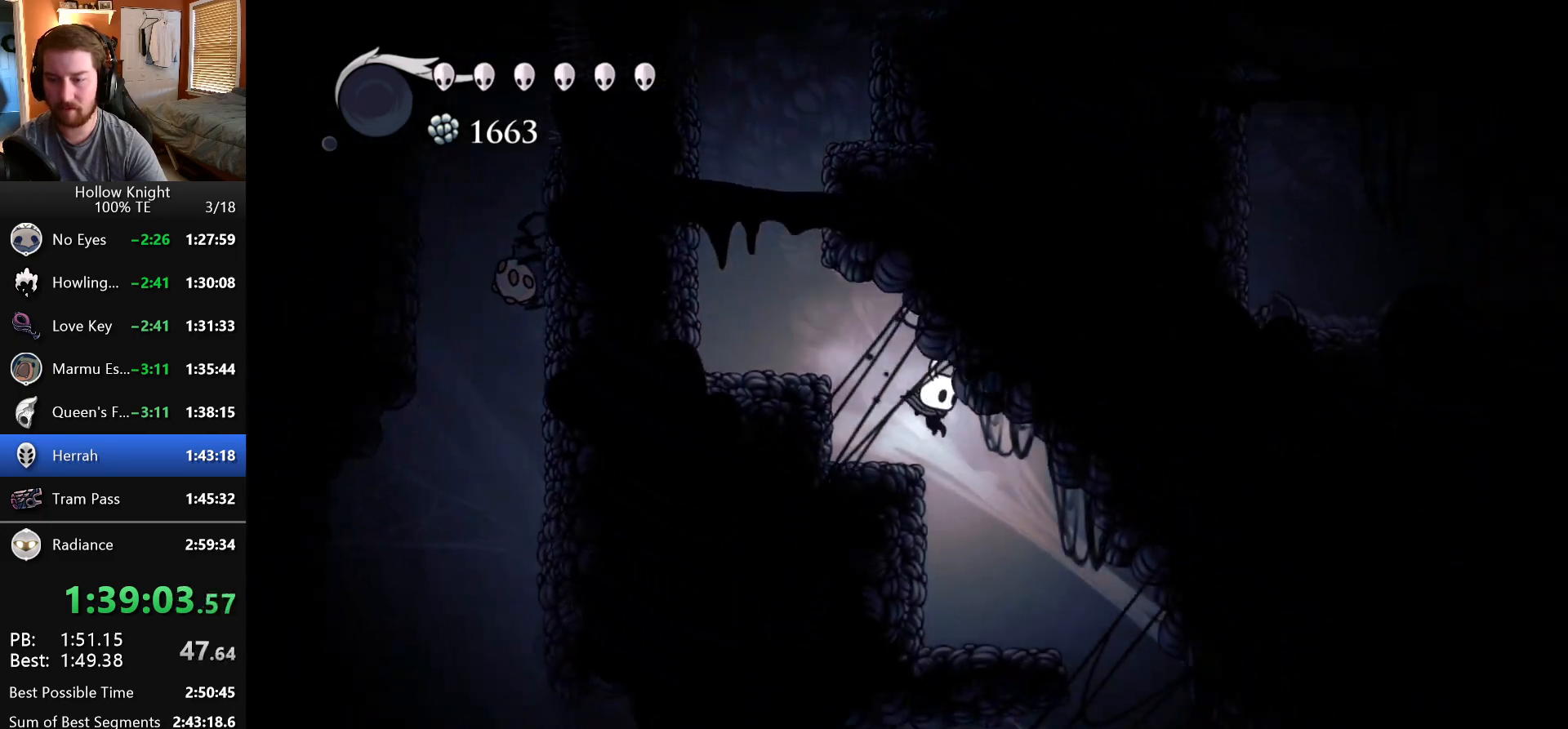
{"keys": [], "events": [[433, "right", "up"]]}
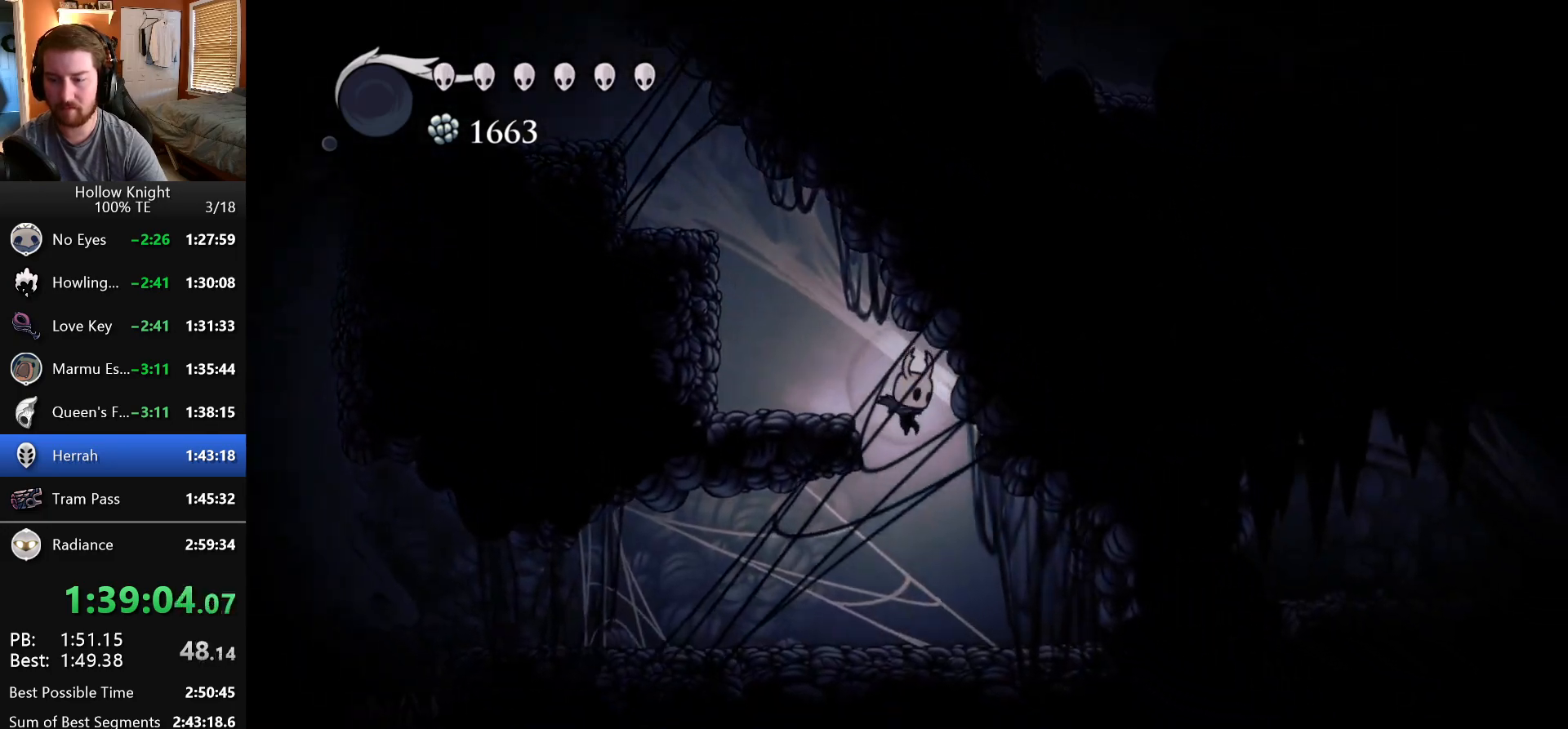
{"keys": ["left"]}
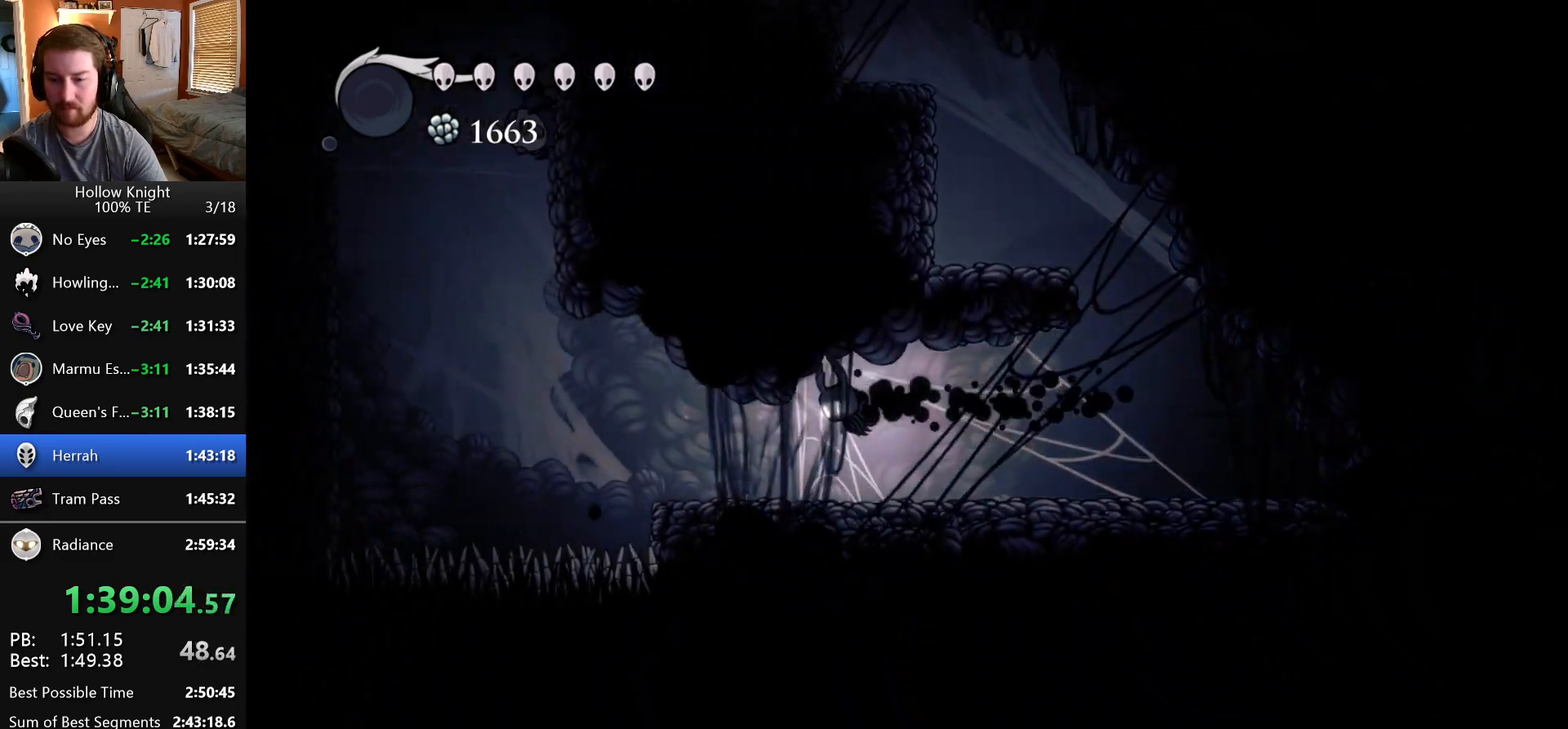
{"keys": ["left"], "events": [[283, "wings", "down"], [417, "wings", "up"]]}
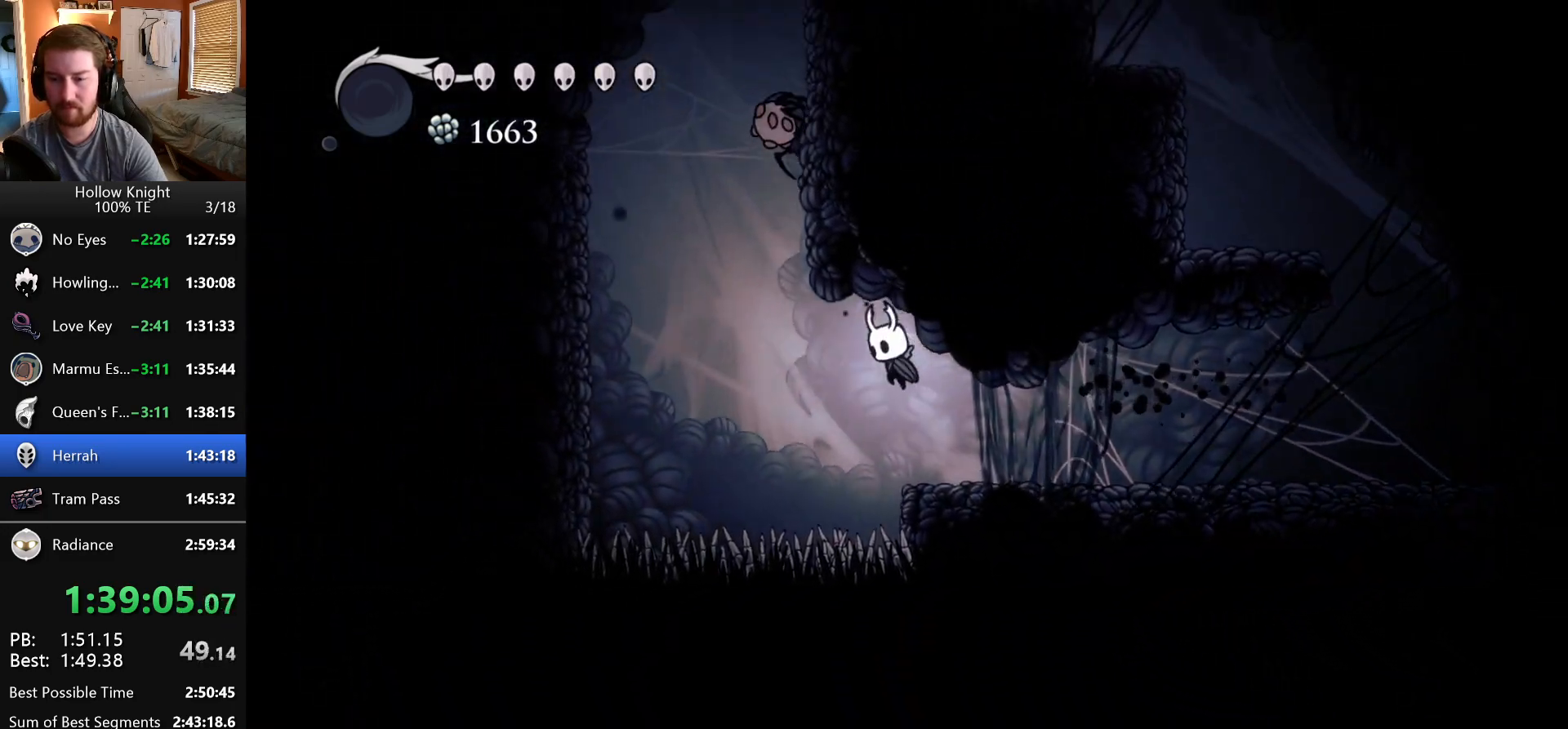
{"keys": ["left", "wings"]}
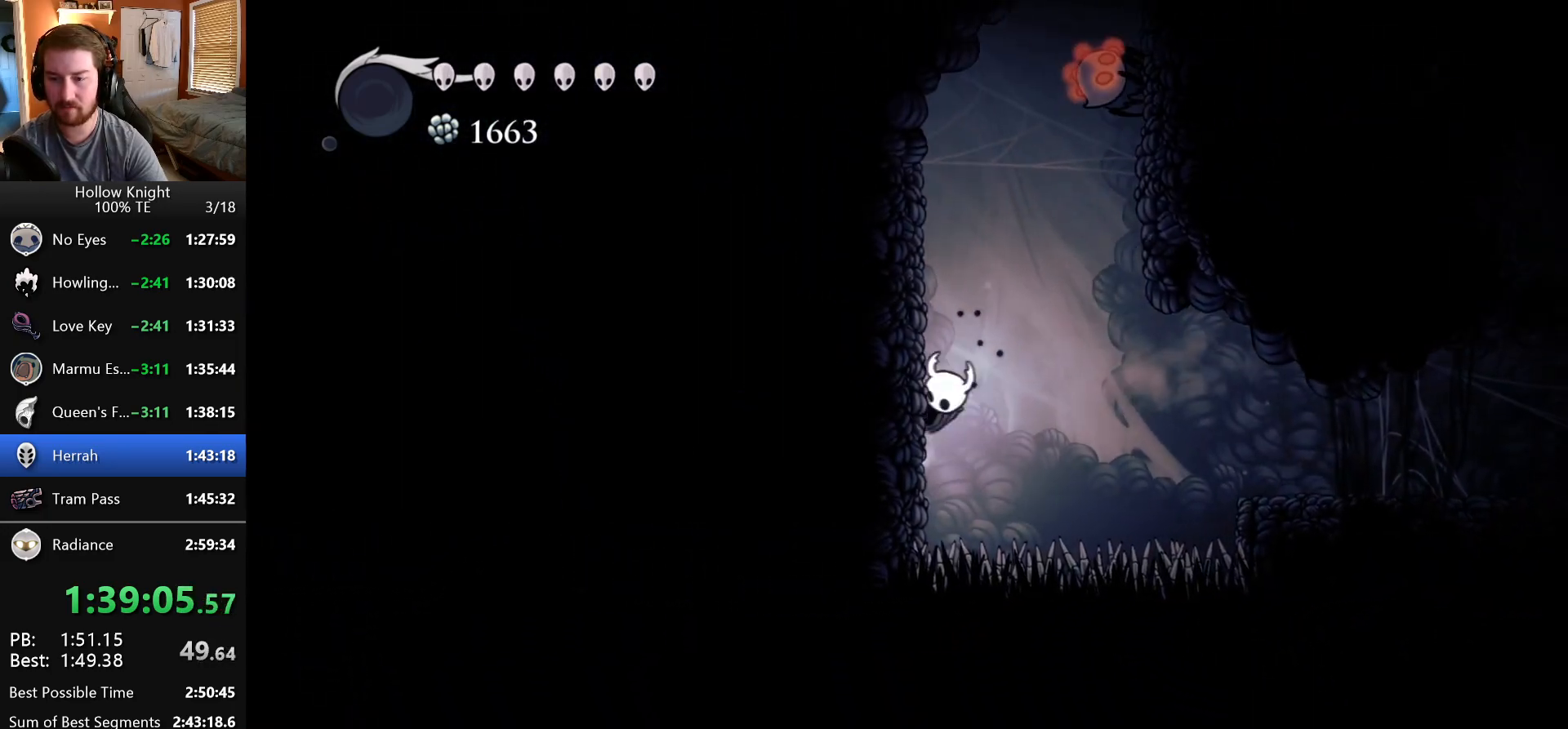
{"keys": ["down", "right", "wings"], "events": [[233, "wings", "up"], [300, "wings", "down"], [383, "left", "up"], [450, "right", "down"], [467, "down", "down"]]}
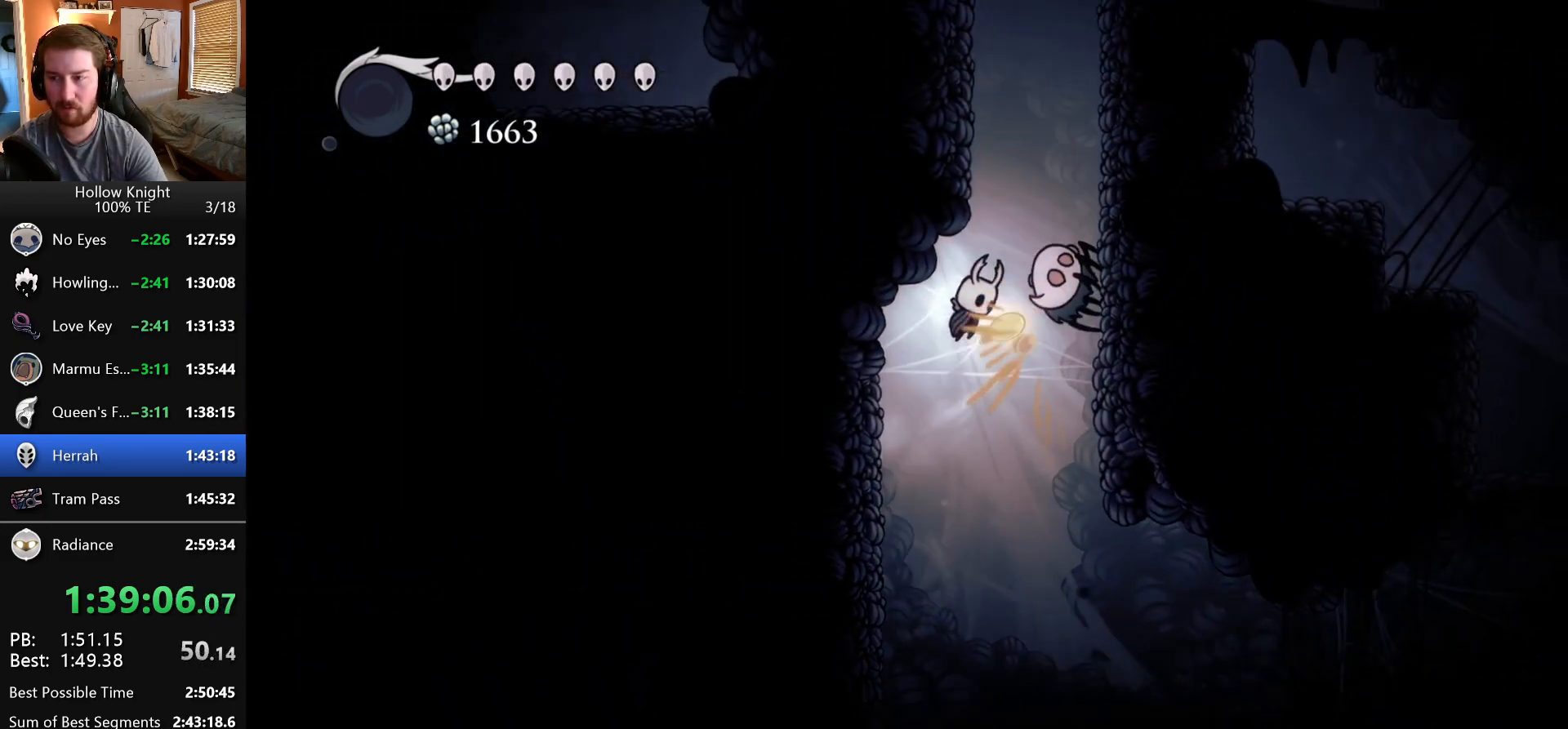
{"keys": ["left", "wings"], "events": [[17, "right", "up"], [67, "nail", "down"], [367, "left", "down"], [367, "wings", "up"], [383, "nail", "up"], [433, "down", "up"], [467, "wings", "down"]]}
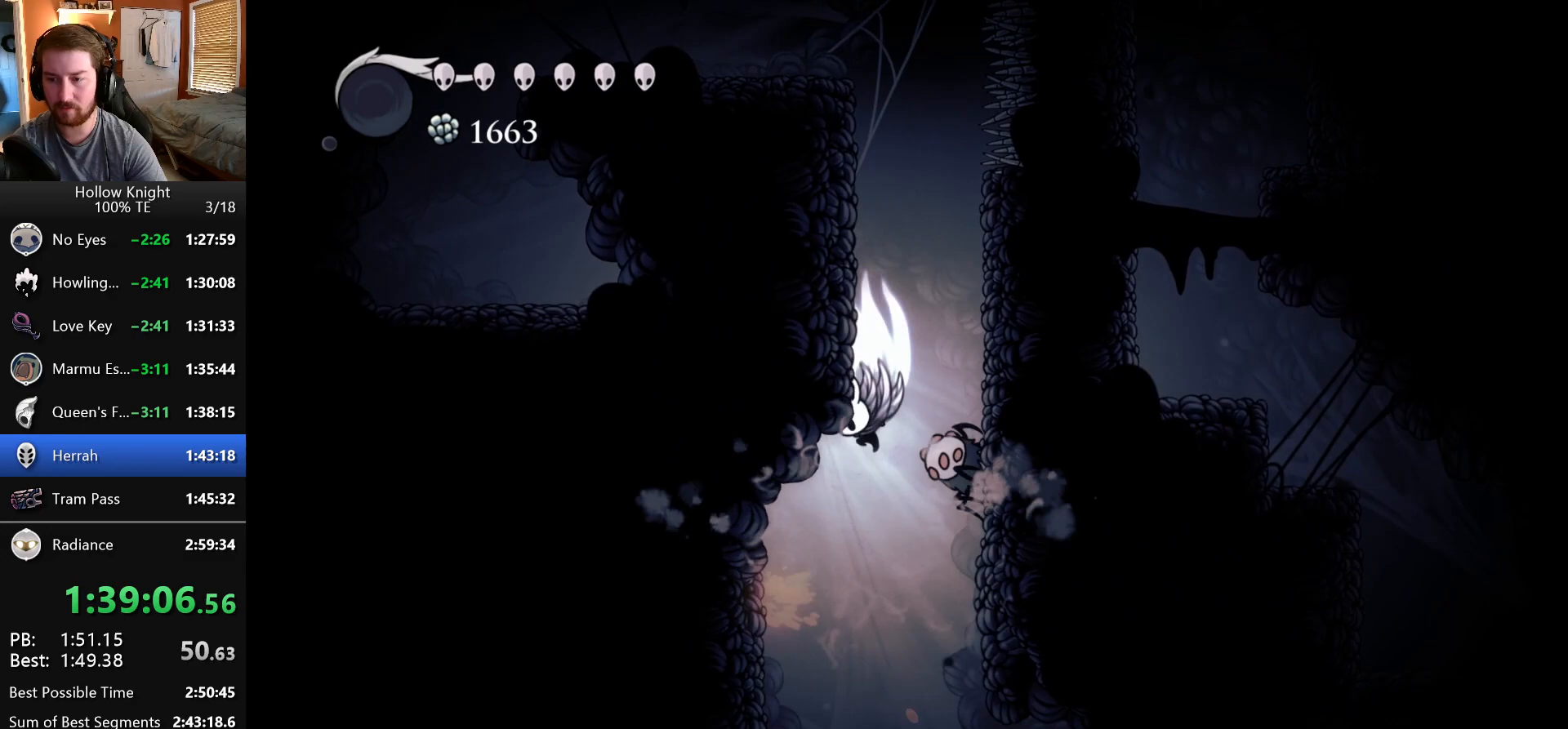
{"keys": ["left"], "events": [[383, "wings", "up"]]}
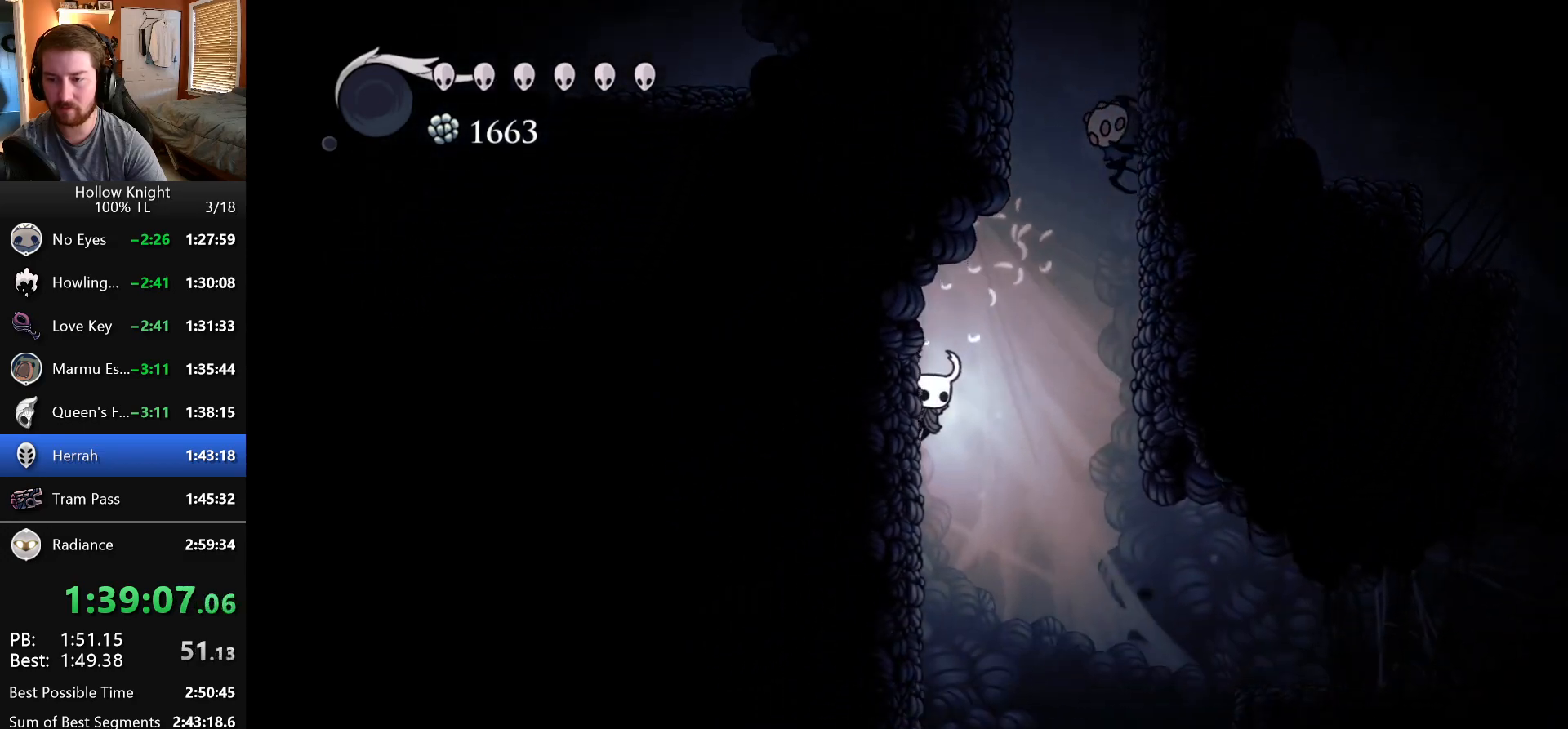
{"keys": ["wings"], "events": [[33, "wings", "down"], [100, "left", "up"], [100, "right", "down"], [267, "right", "up"], [317, "wings", "up"], [367, "wings", "down"]]}
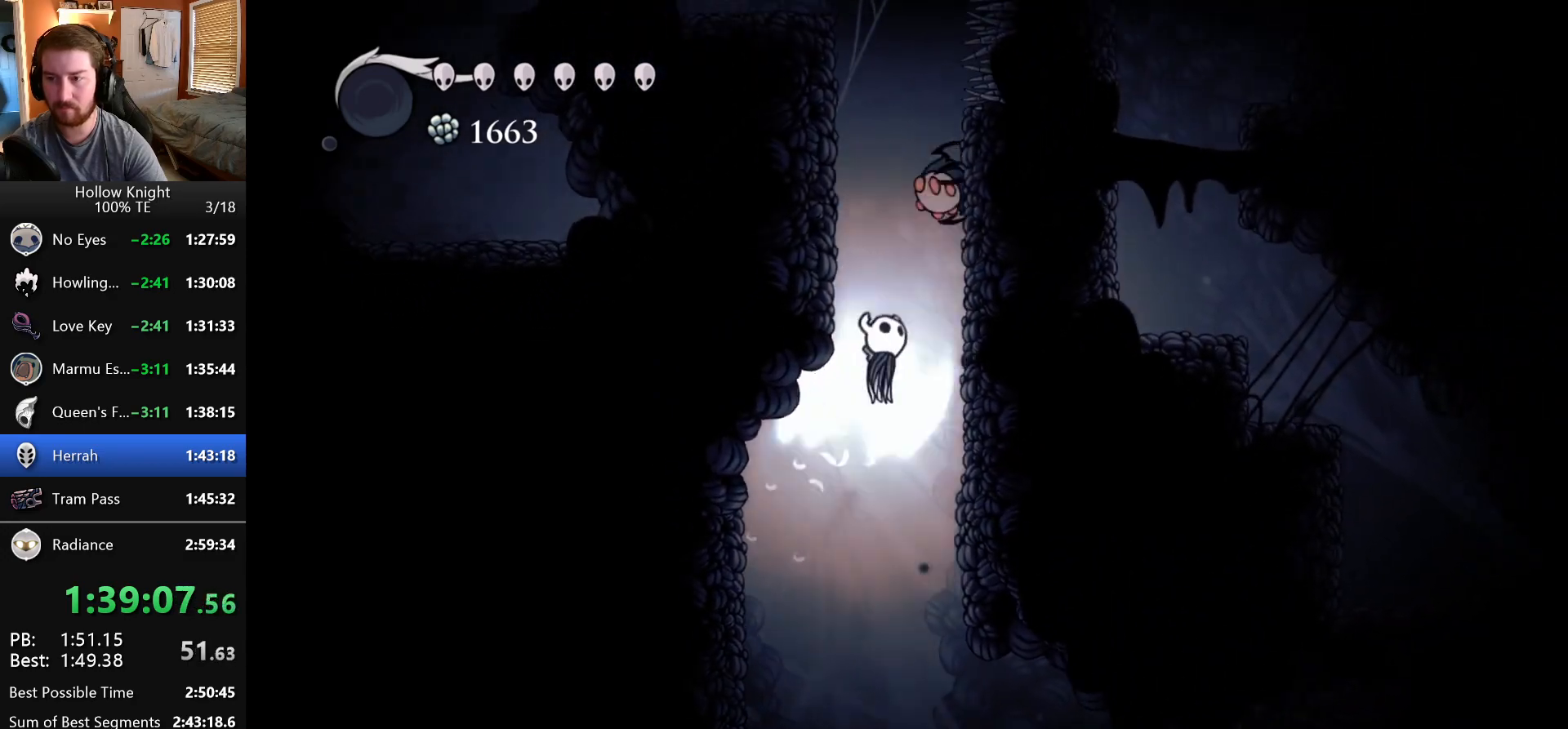
{"keys": ["left", "wings"], "events": [[33, "left", "down"], [267, "wings", "up"], [300, "wings", "down"]]}